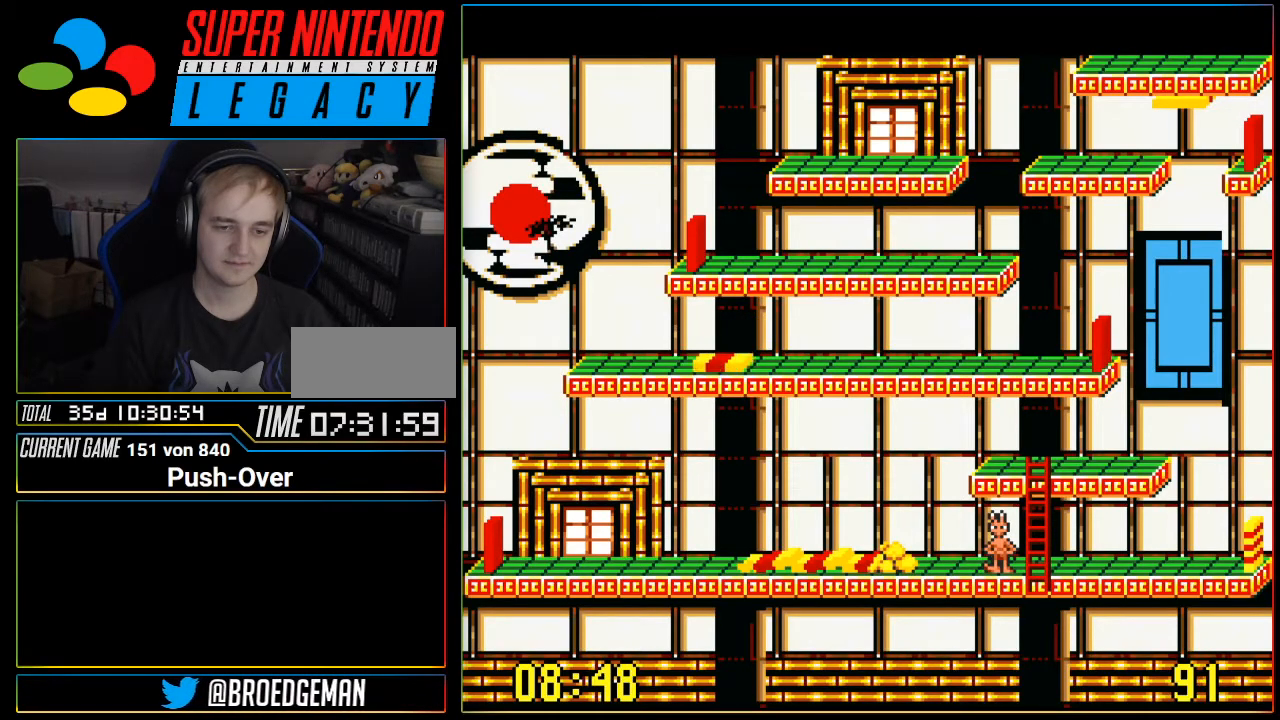
Gameplay with a controller (Nintendo layout); each line is a JSON object with the inputs held at the frame after it. "events" lists button and stick changes between this image and that frame as [ms after this image, input, new state], when the widget could be followed in between. Not read: L3 R3.
{"buttons": ["SELECT"], "events": [[317, "SELECT", "down"]]}
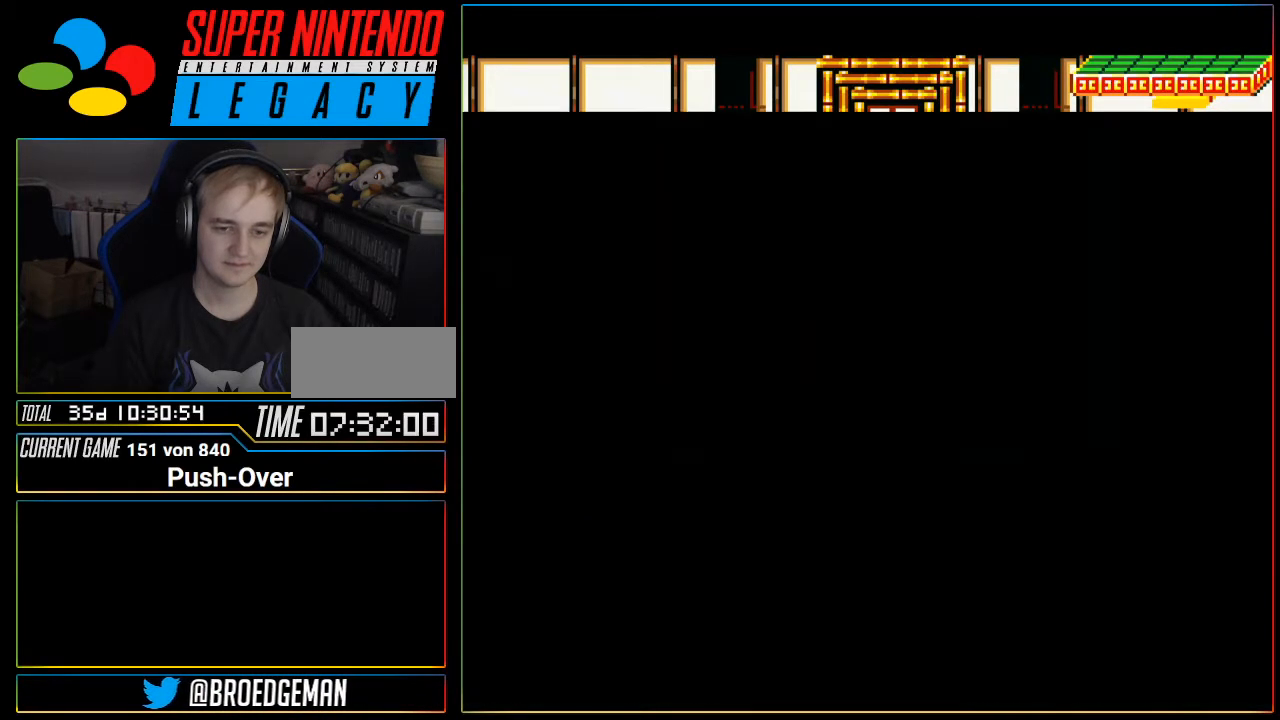
{"buttons": [], "events": [[100, "SELECT", "up"], [167, "R1", "down"], [183, "R1", "up"]]}
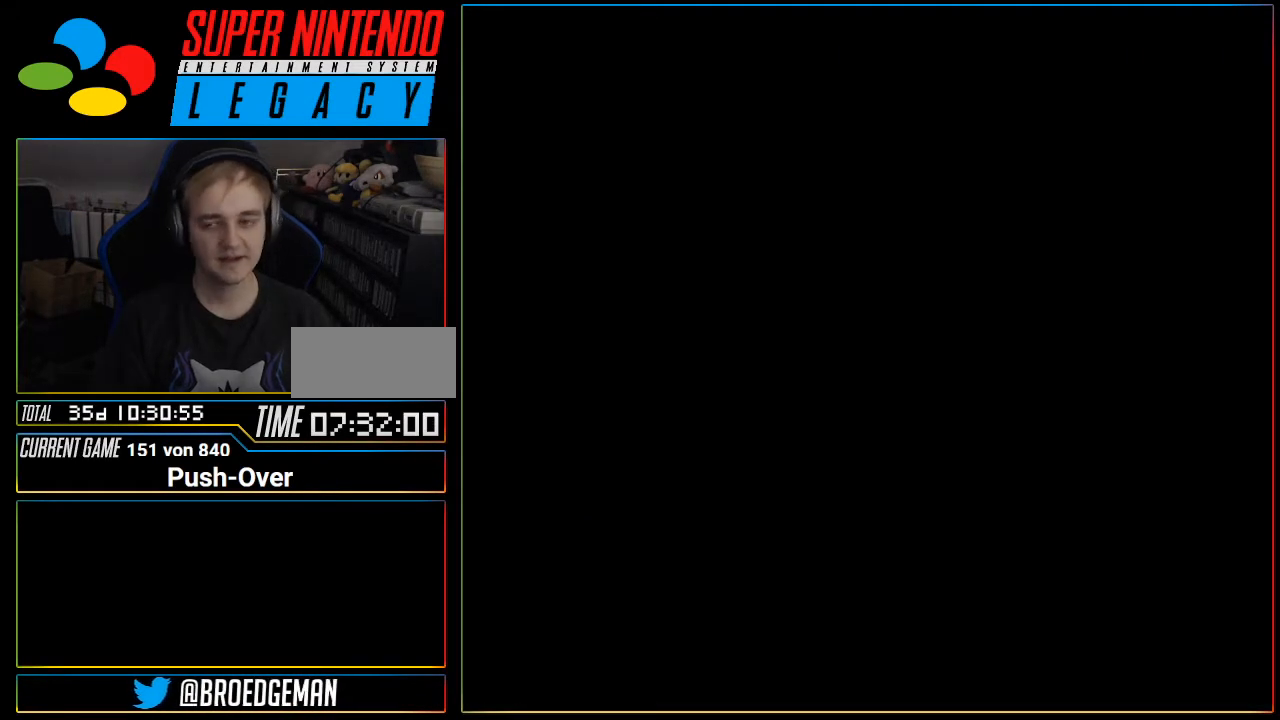
{"buttons": [], "events": []}
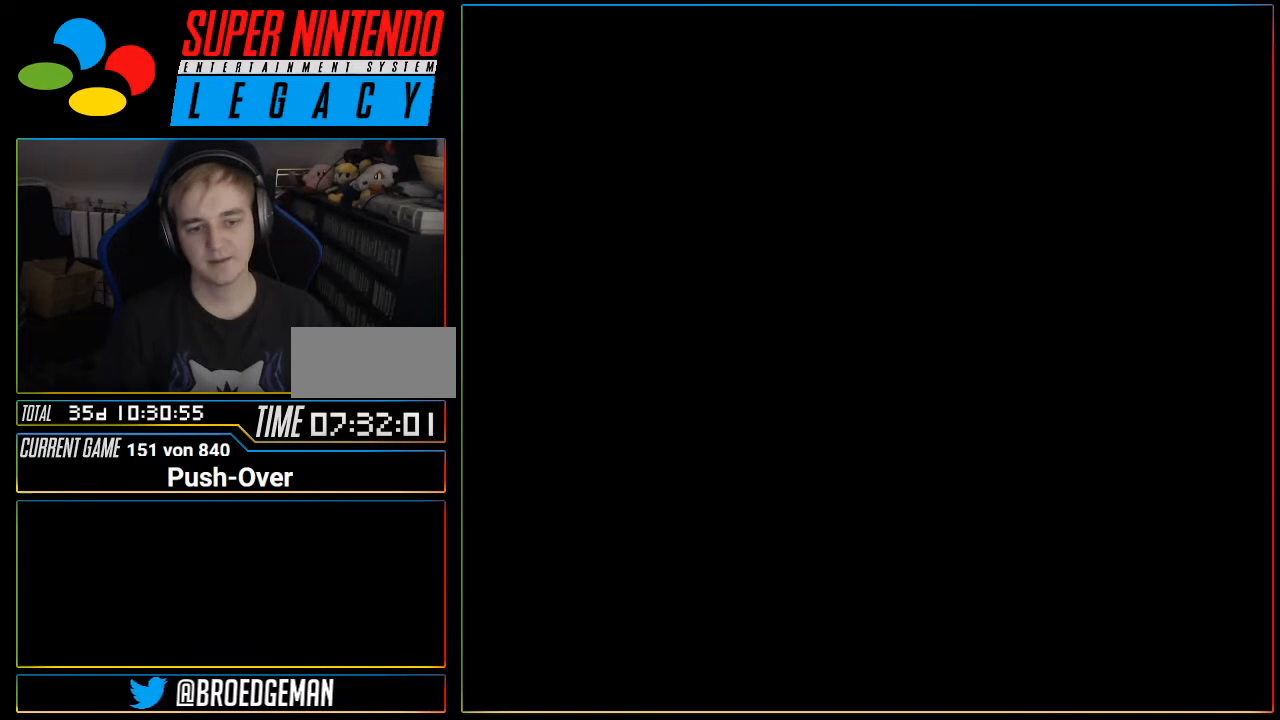
{"buttons": [], "events": [[66, "SELECT", "down"], [133, "SELECT", "up"], [417, "R1", "down"], [450, "R1", "up"]]}
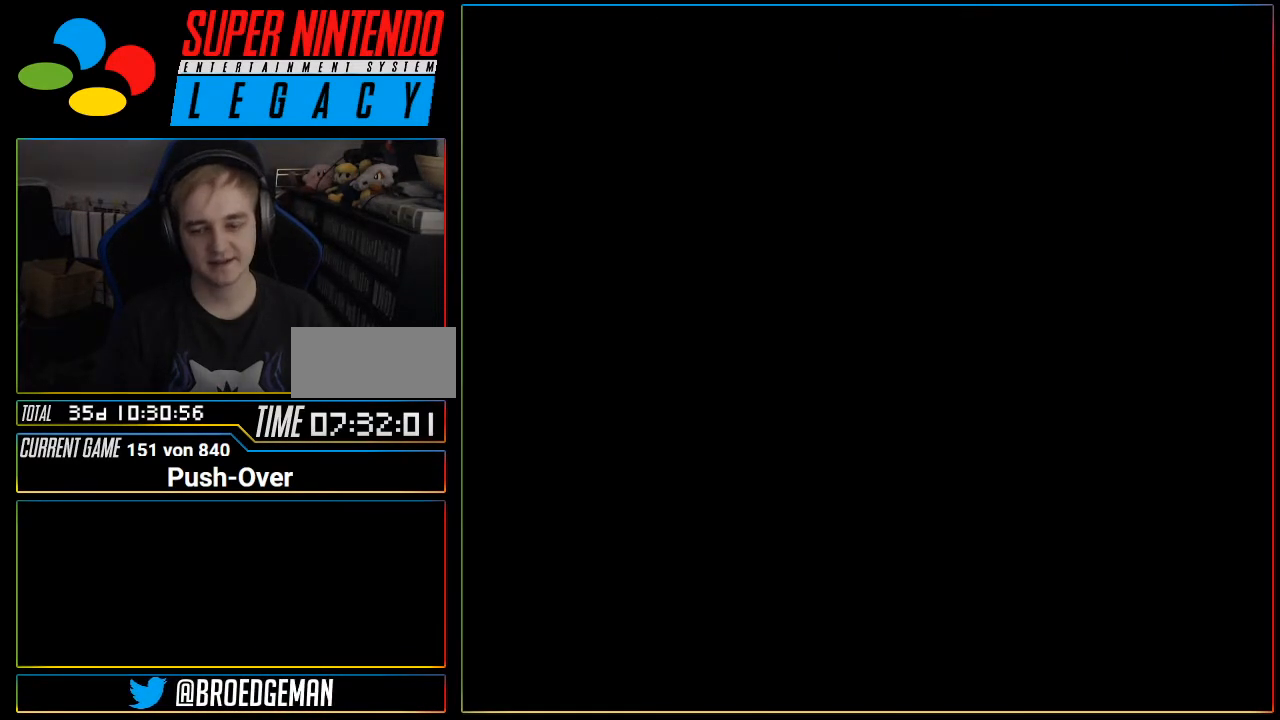
{"buttons": [], "events": [[317, "R1", "down"], [351, "R1", "up"]]}
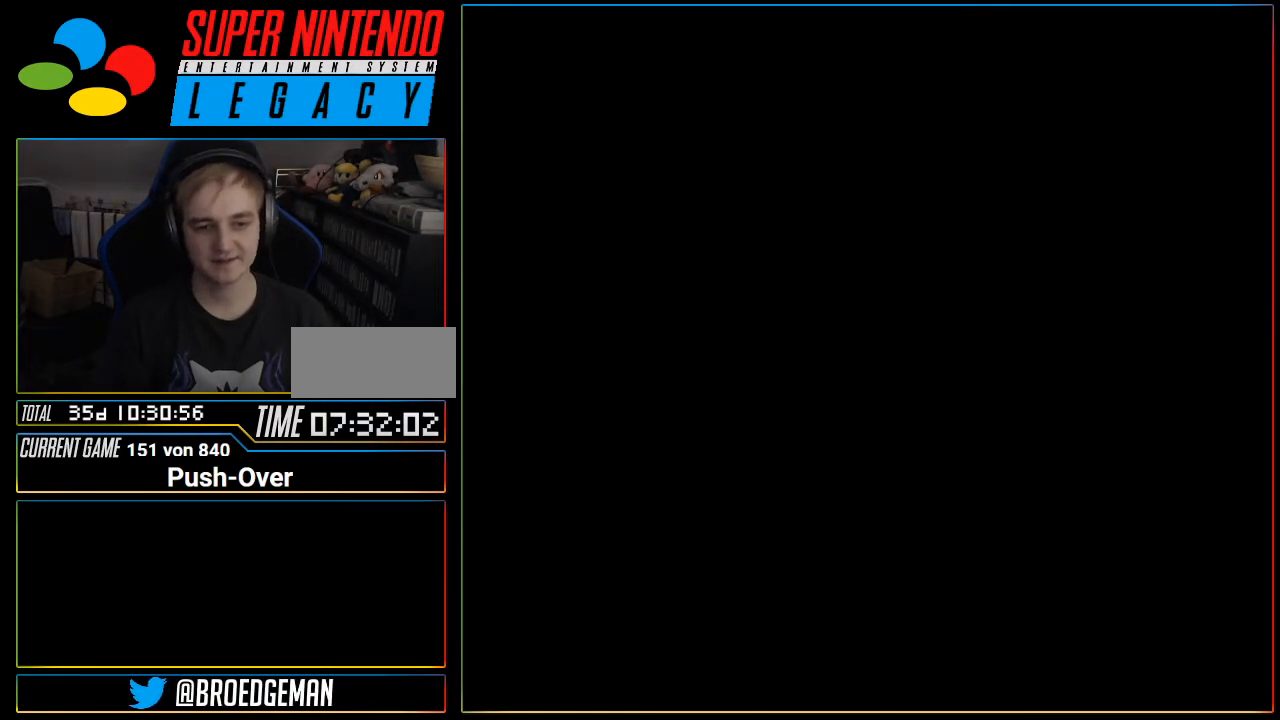
{"buttons": [], "events": [[17, "R1", "down"], [50, "R1", "up"]]}
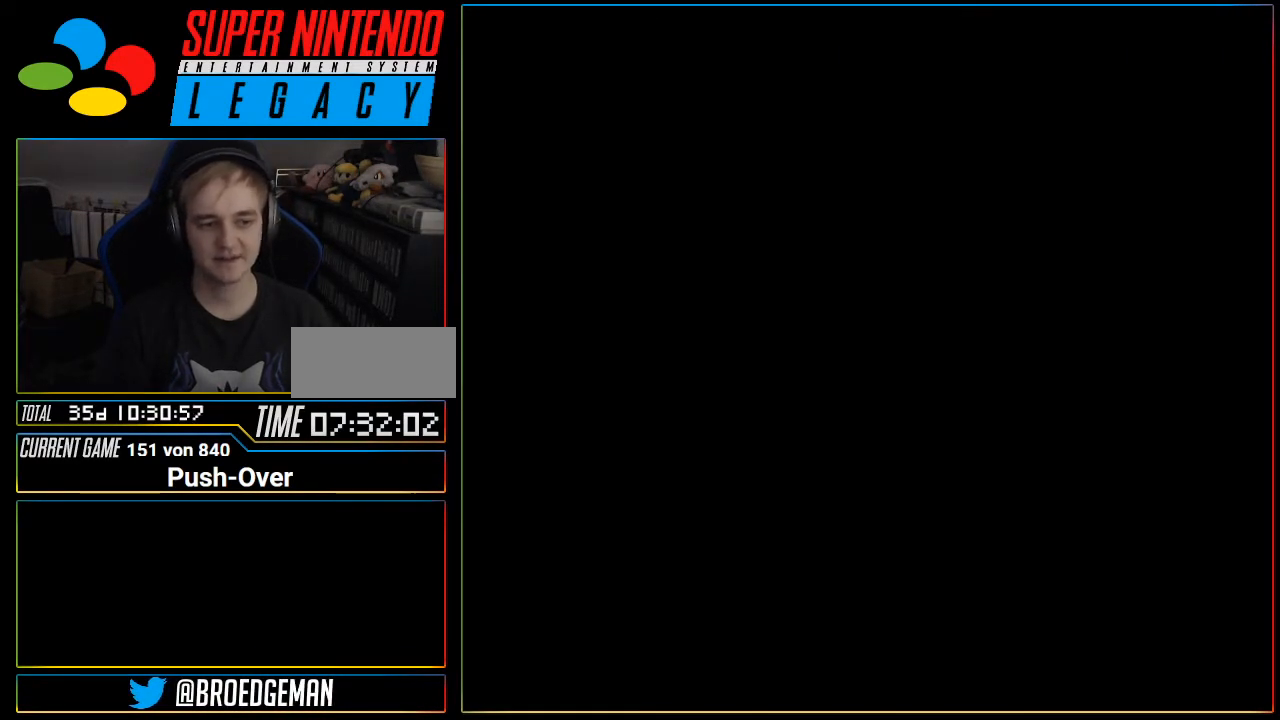
{"buttons": [], "events": []}
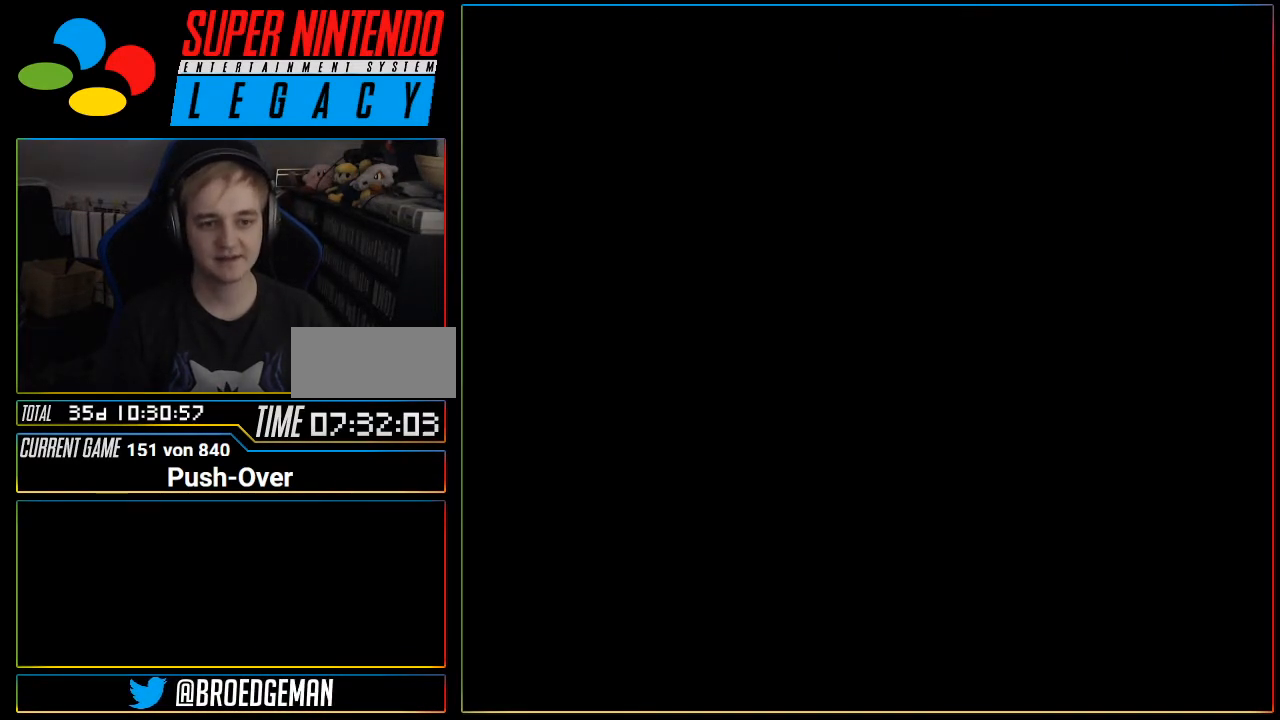
{"buttons": [], "events": []}
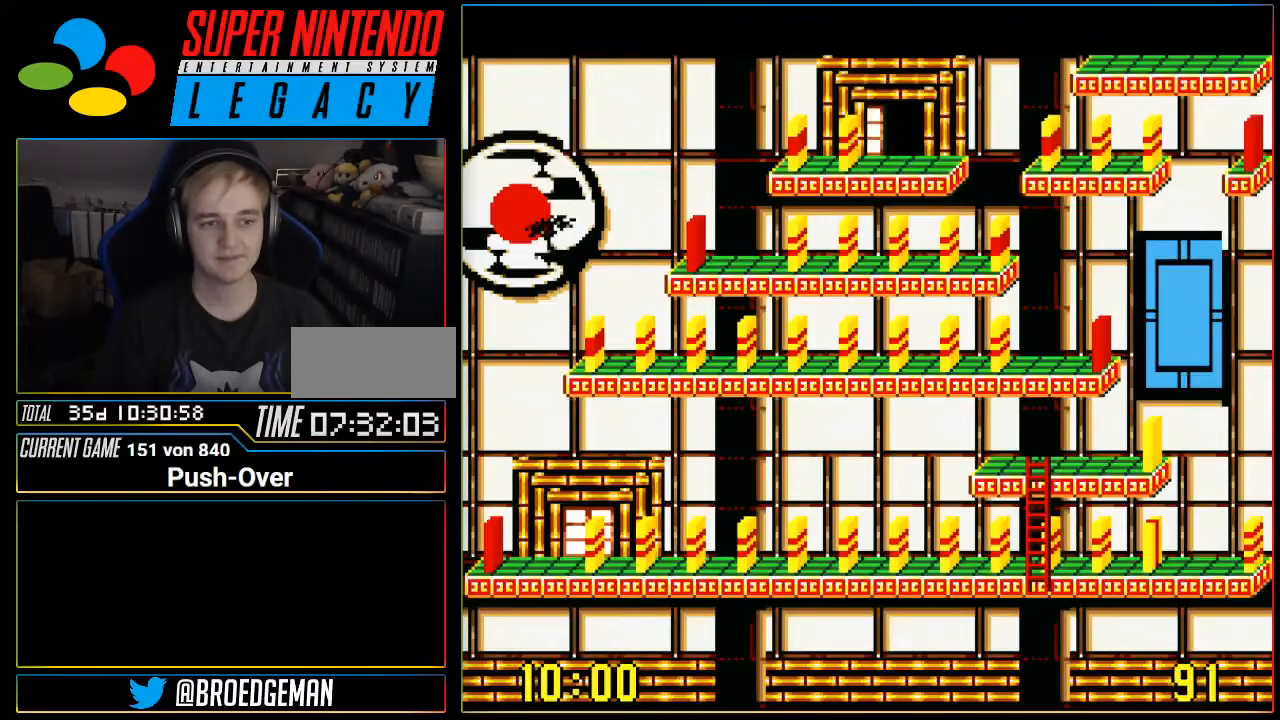
{"buttons": [], "events": []}
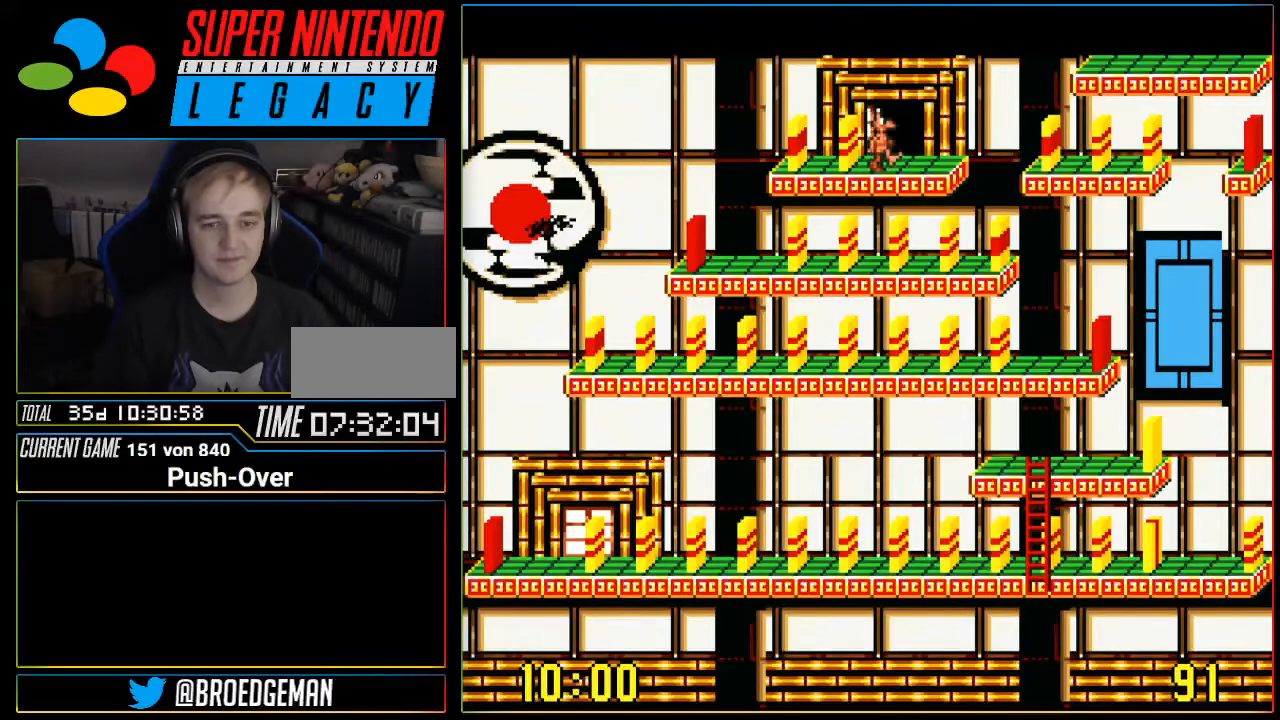
{"buttons": [], "events": []}
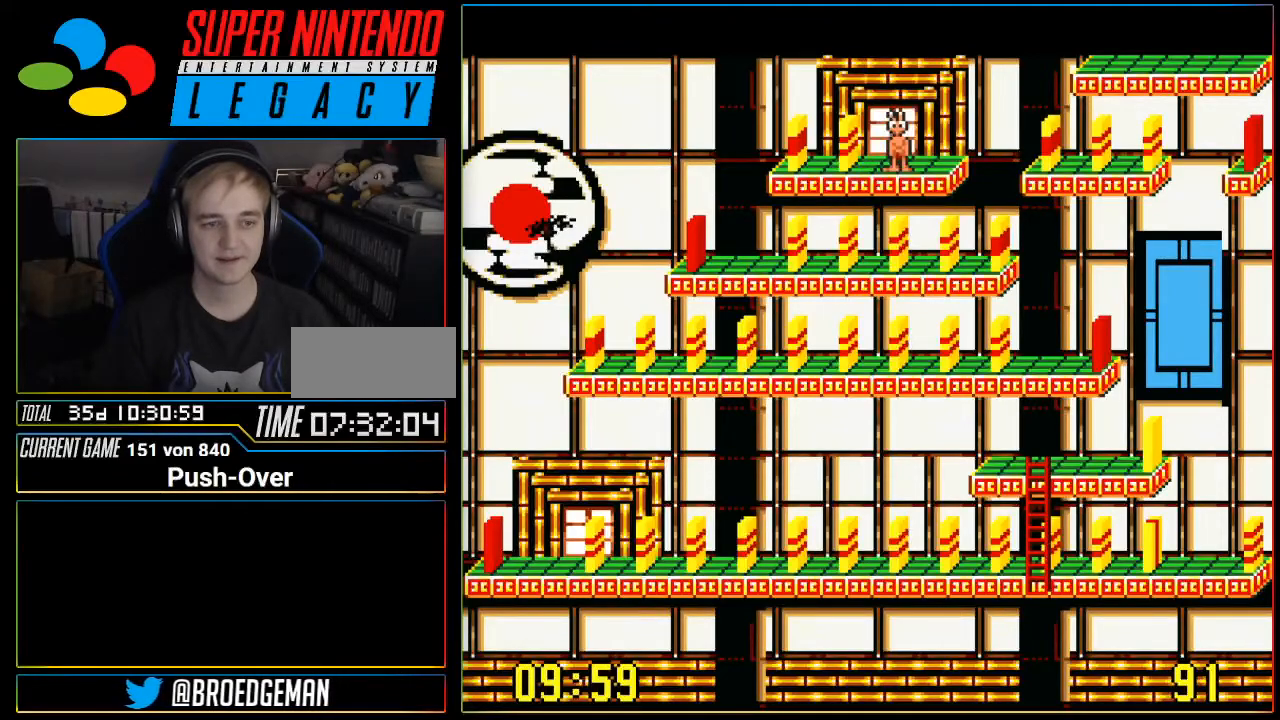
{"buttons": [], "events": []}
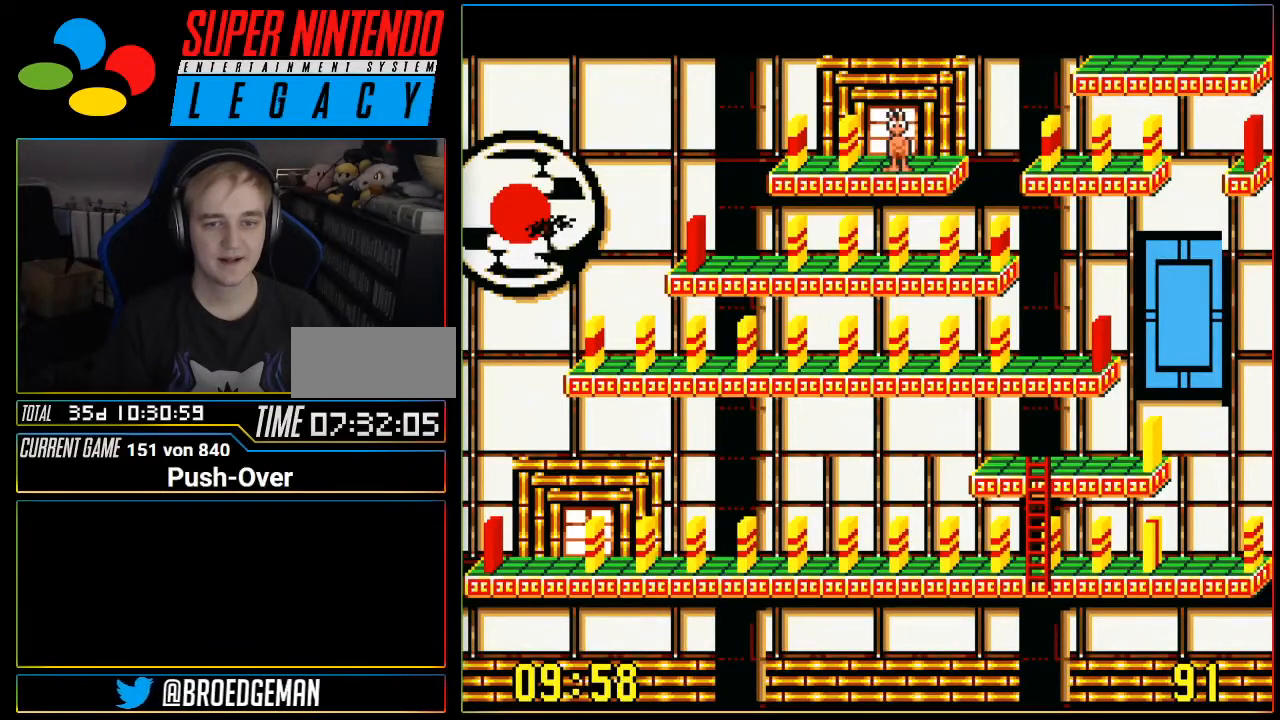
{"buttons": [], "events": [[150, "DPAD_RIGHT", "down"], [484, "DPAD_RIGHT", "up"]]}
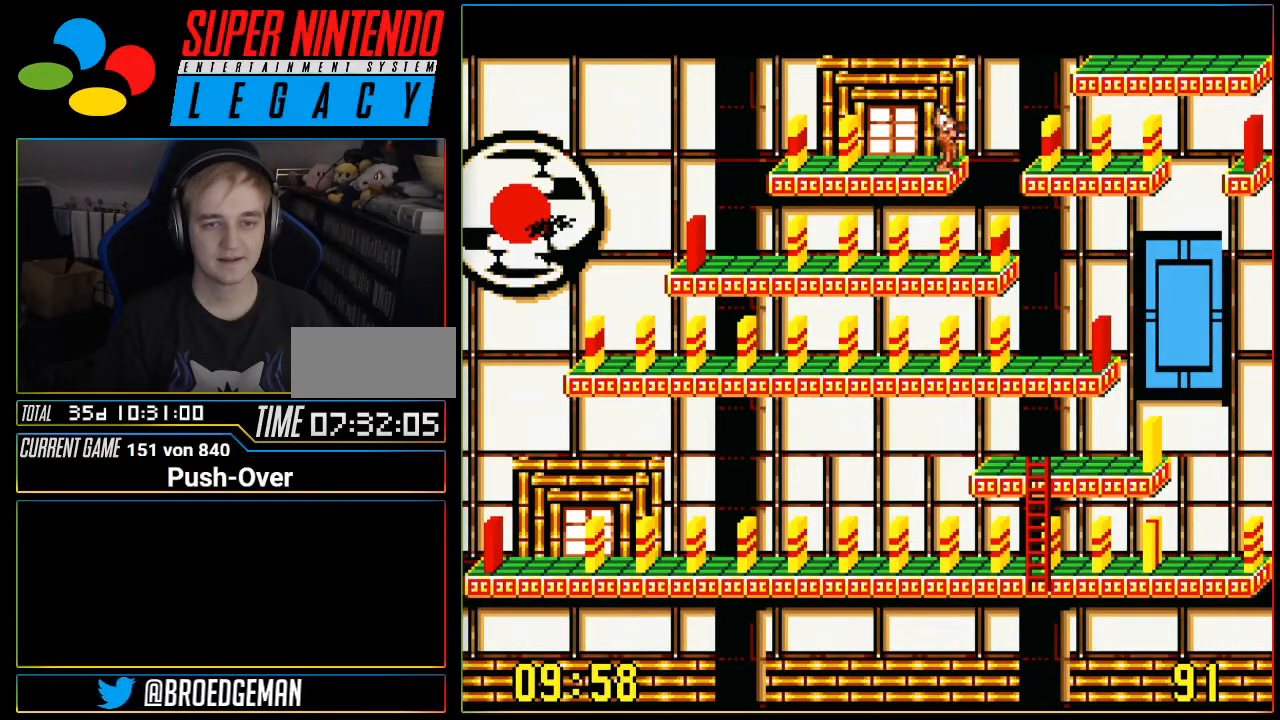
{"buttons": [], "events": []}
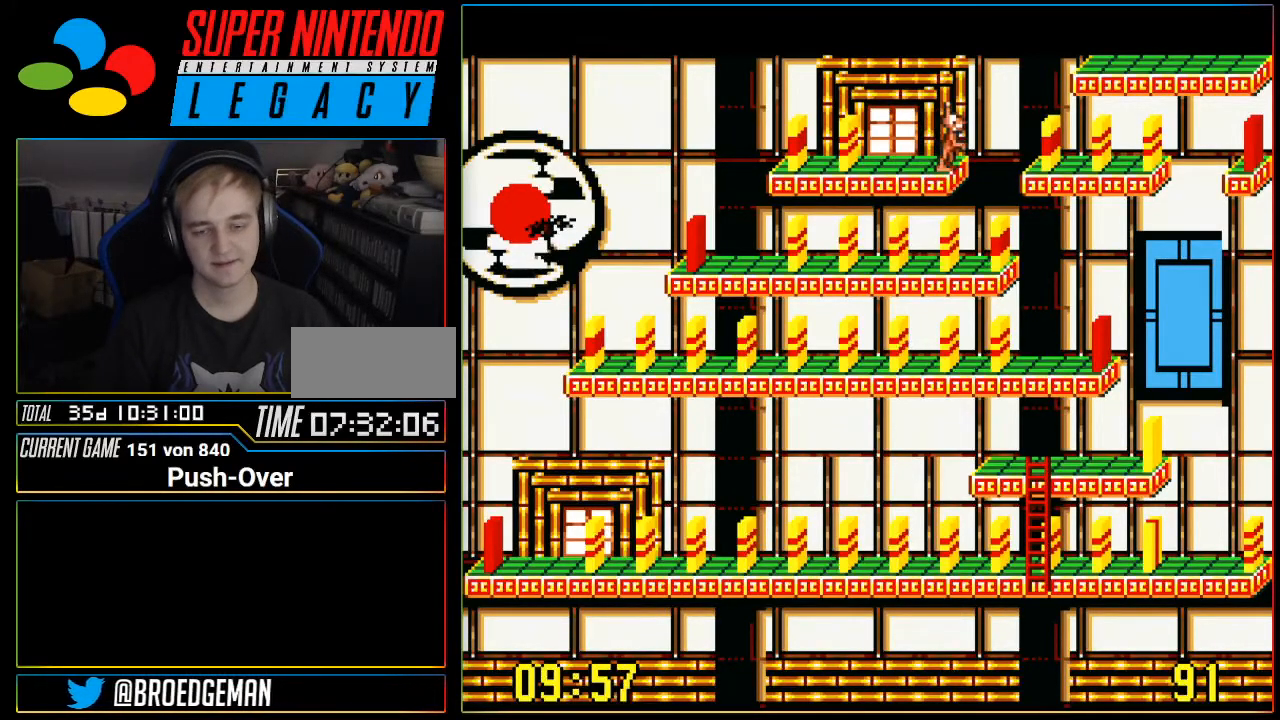
{"buttons": [], "events": [[367, "DPAD_LEFT", "down"], [484, "DPAD_LEFT", "up"]]}